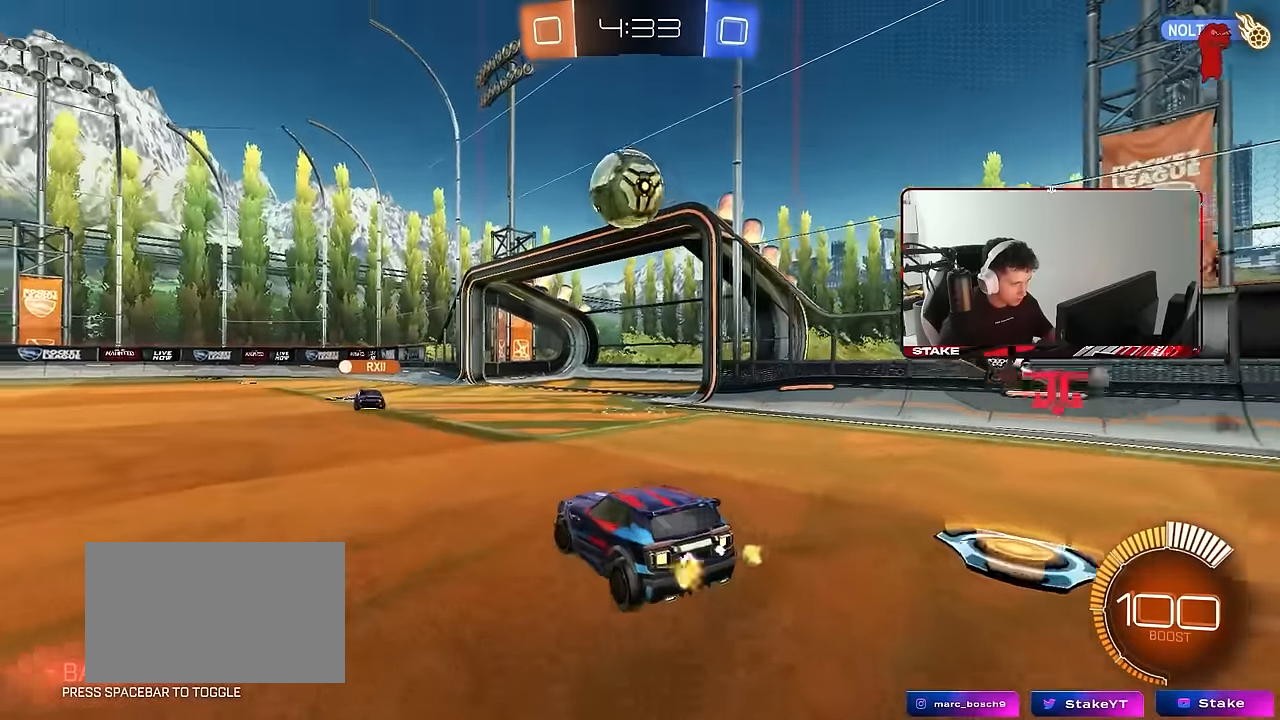
Gameplay with keyboard and mouse; each line is a JSON object with the keys and mouse buttons held at the frame after it. "events" lists presses ("down") and releases ("up") of "1", "2", "3", "4", "5", "a", "alt", "c", "caps_lock", "ctrl", "d", "e", "f", "g", "q", "r", "s", "shift", "space", "t", "tab", "v", "w", "x", "z", "mouse_left", "mouse_wheel" and "mouse_right" between this image and that frame as [ms after this image, input, new state], when the widget could be followed in between. "mouse_left", "mouse_wheel", "mouse_right" = the "left", "wheel", "right" buttons of the "mouse" list. No other keys are recorded. "wheel" means that the mouse wheel is clicked or scrolled. Mouse movement is not recorded.
{"keys": ["a", "w"], "mouse": [], "events": [[183, "a", "up"], [333, "w", "down"], [383, "a", "down"]]}
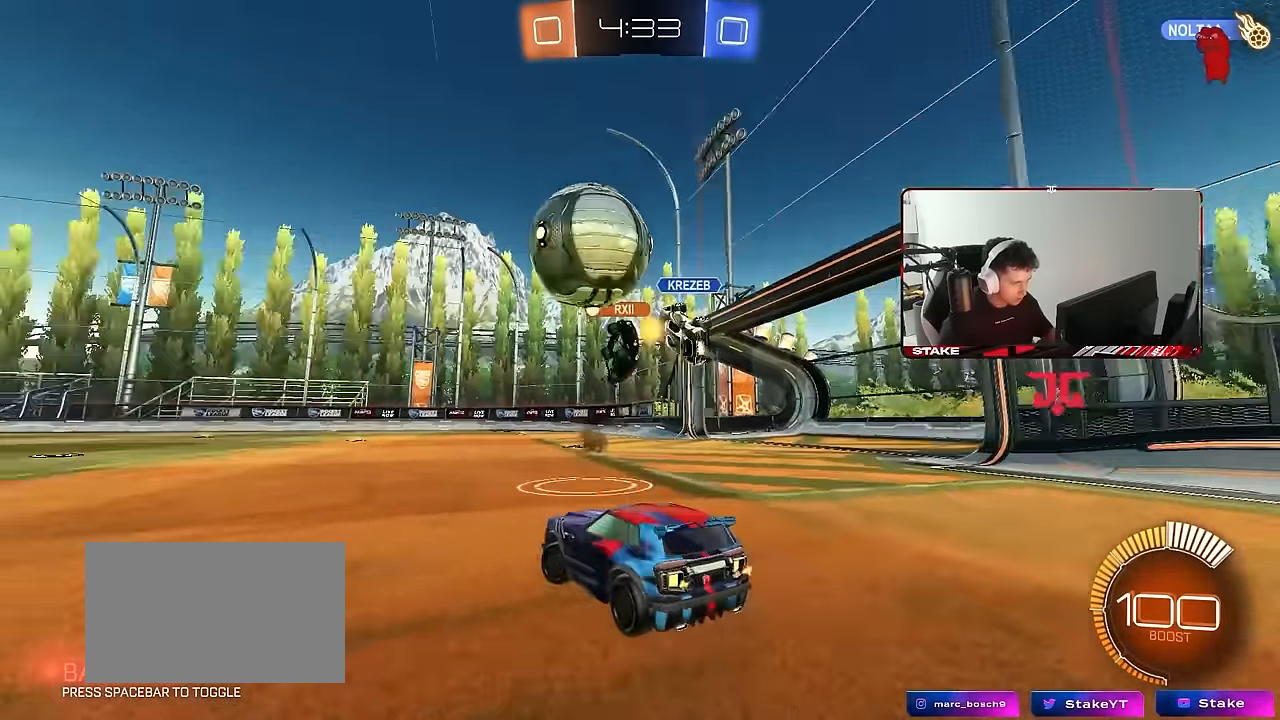
{"keys": ["d", "w"], "mouse": [], "events": [[400, "a", "up"], [433, "d", "down"]]}
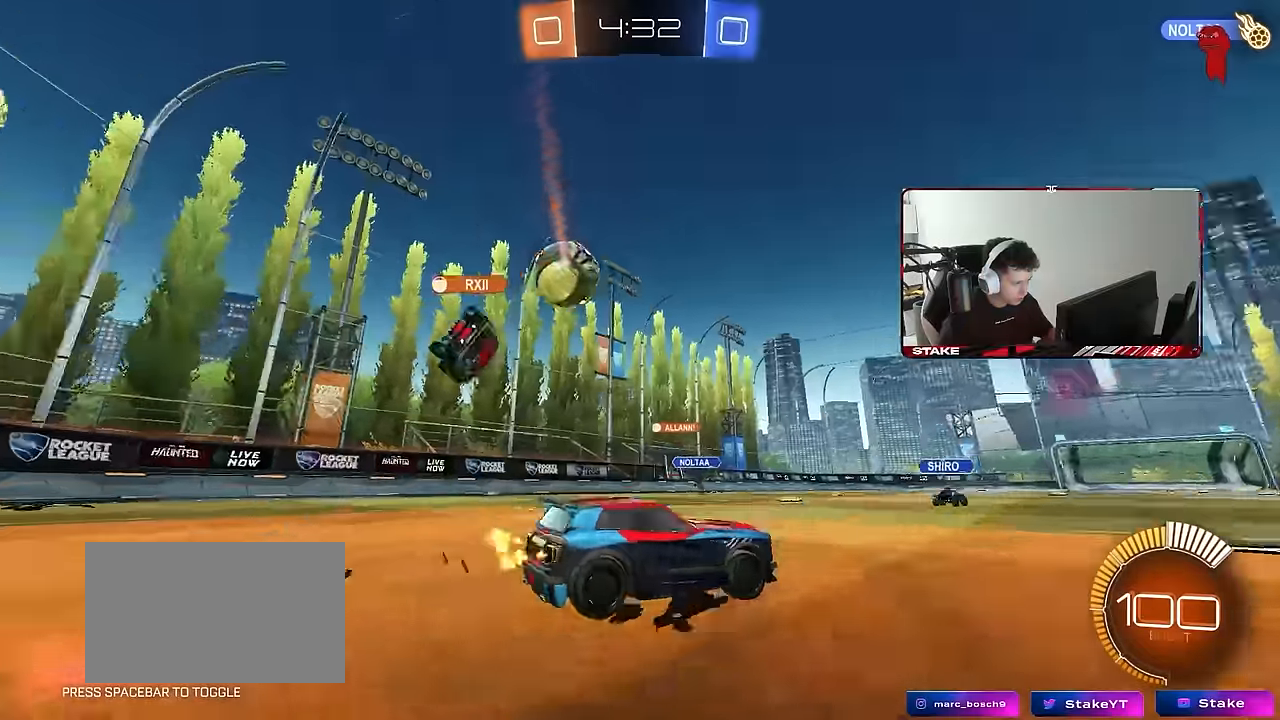
{"keys": ["d", "w"], "mouse": [], "events": [[83, "d", "up"], [267, "a", "down"], [317, "a", "up"], [500, "d", "down"]]}
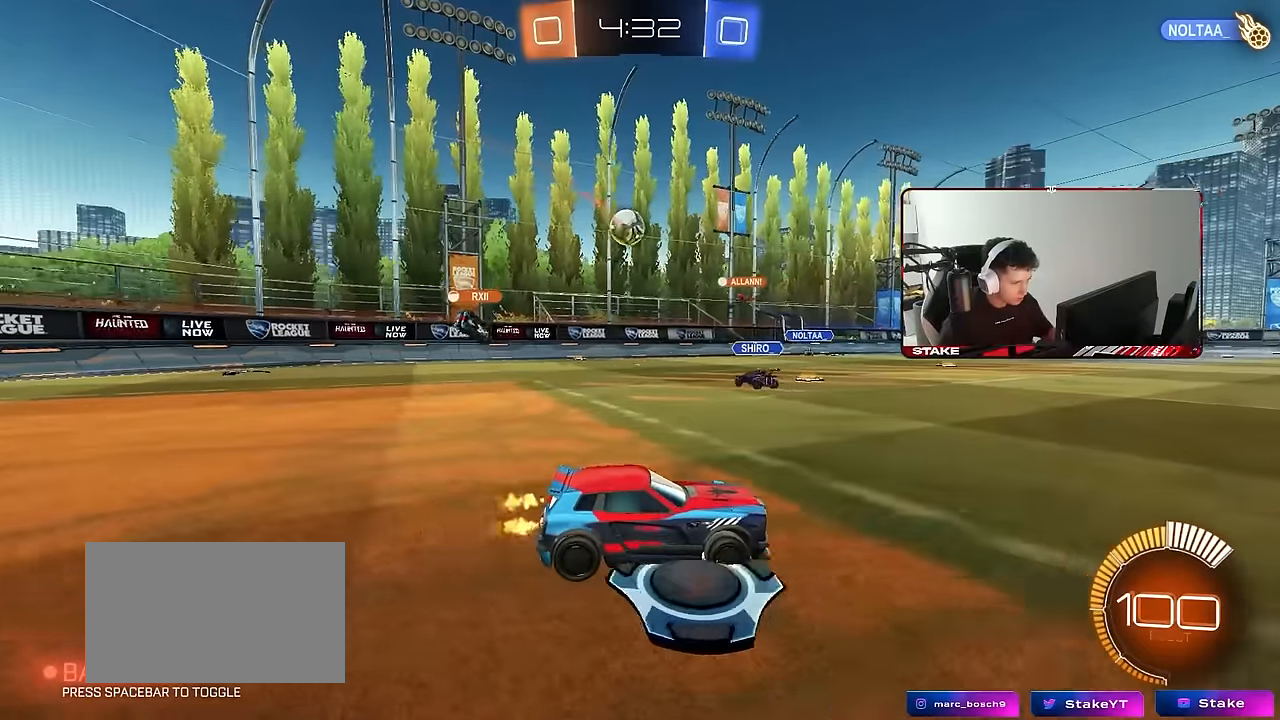
{"keys": ["w"], "mouse": [], "events": [[150, "a", "down"], [150, "d", "up"], [183, "shift", "down"], [283, "shift", "up"], [417, "a", "up"]]}
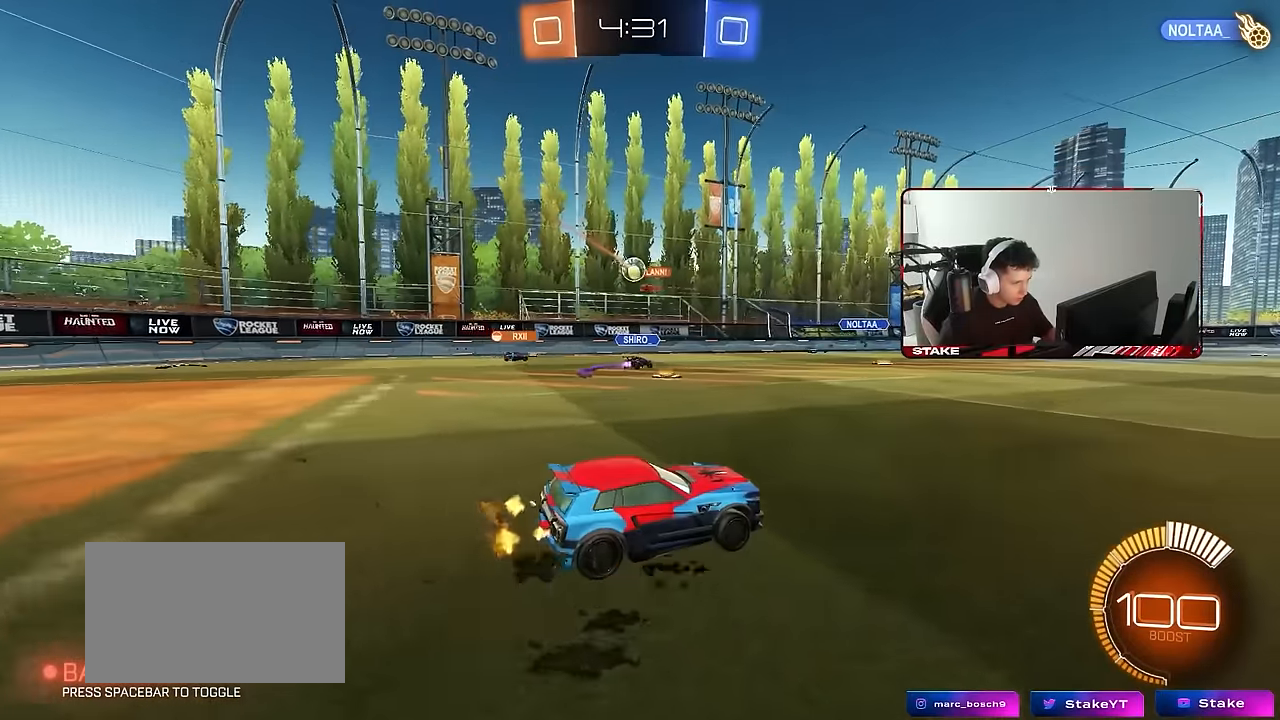
{"keys": ["d", "w"], "mouse": ["left"], "events": [[67, "a", "down"], [200, "a", "up"], [350, "mouse_left", "down"], [400, "d", "down"]]}
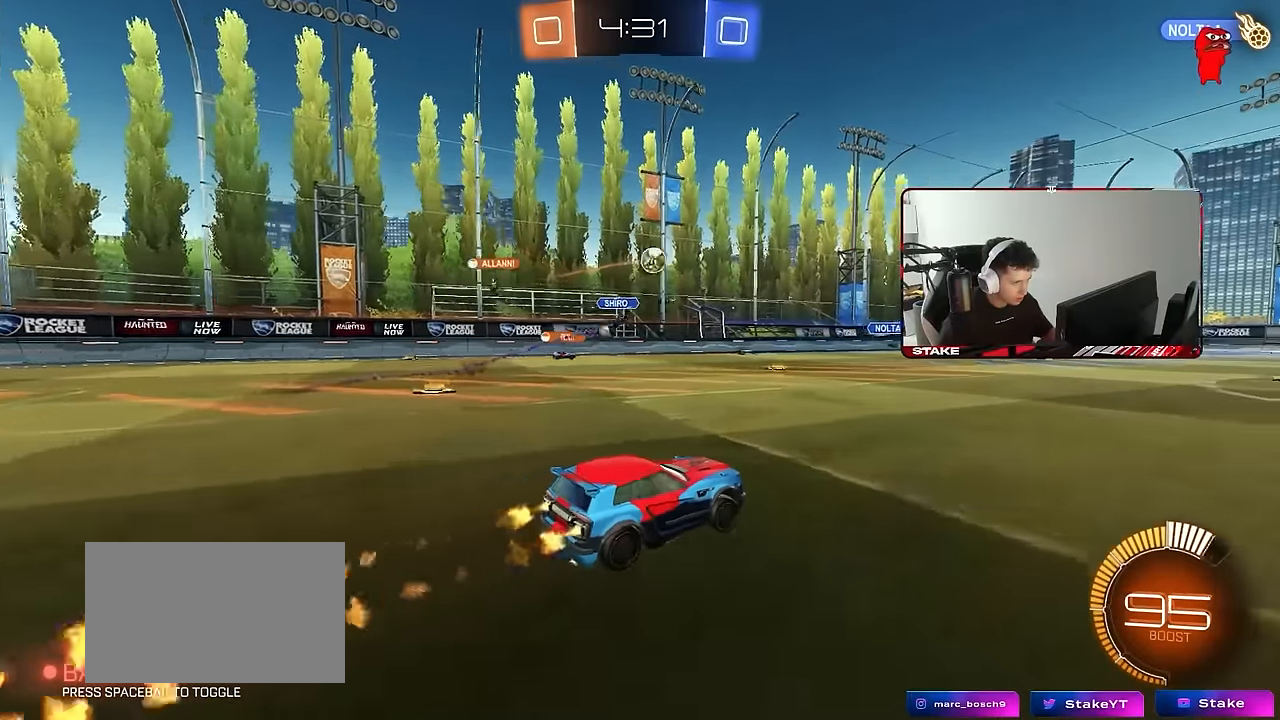
{"keys": ["w"], "mouse": ["left"], "events": [[33, "d", "up"], [367, "d", "down"], [500, "d", "up"]]}
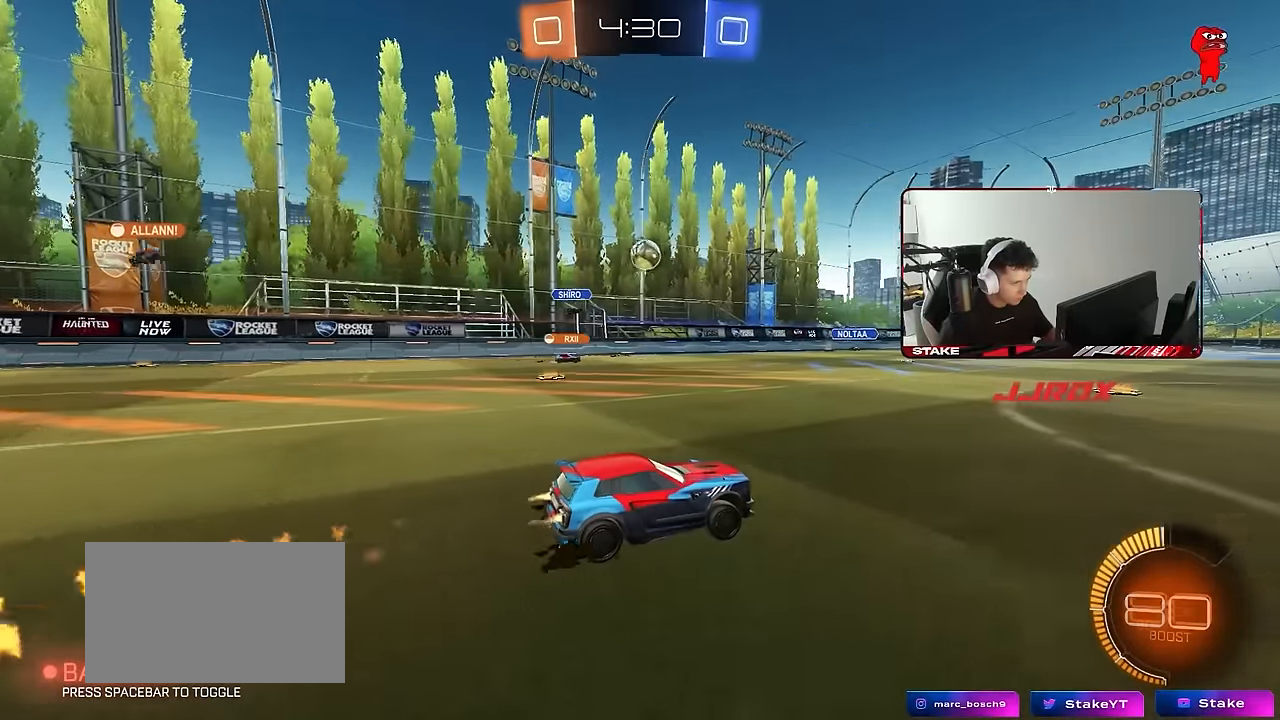
{"keys": ["d", "w"], "mouse": ["left"], "events": [[50, "mouse_left", "up"], [200, "a", "down"], [333, "a", "up"], [417, "d", "down"], [417, "mouse_left", "down"]]}
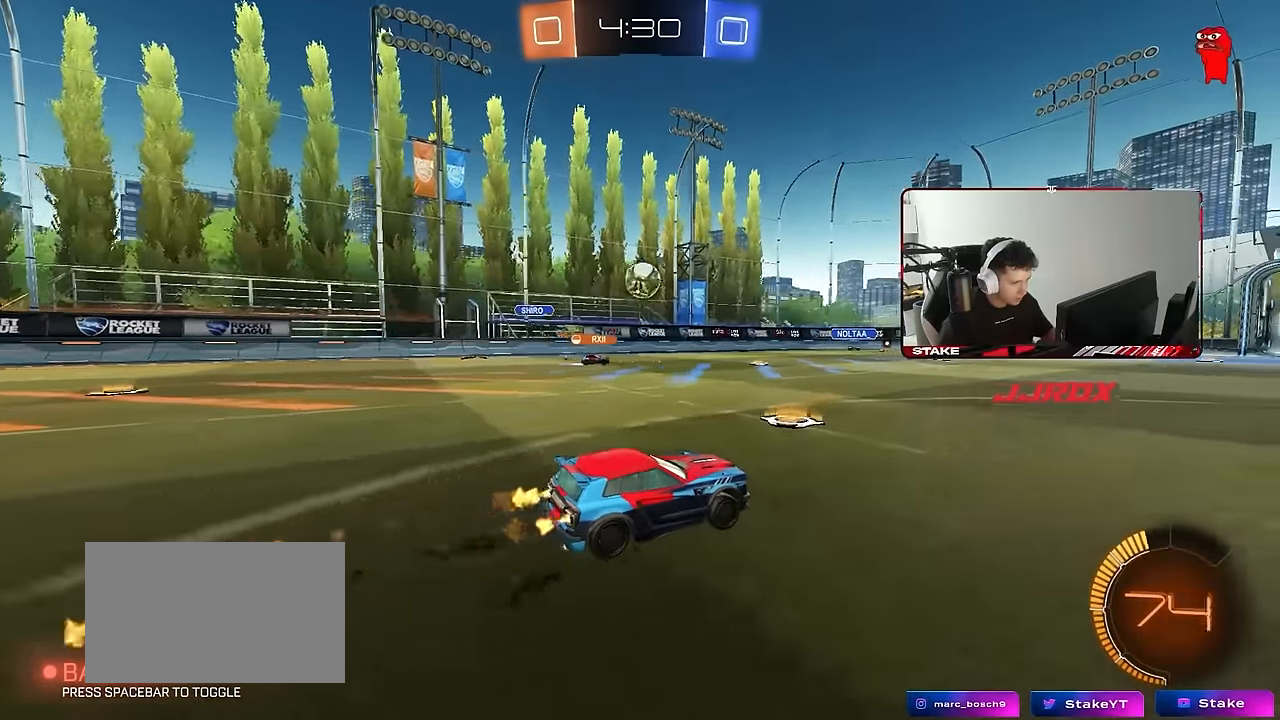
{"keys": ["w"], "mouse": [], "events": [[17, "d", "up"], [200, "d", "down"], [200, "mouse_left", "up"], [350, "d", "up"]]}
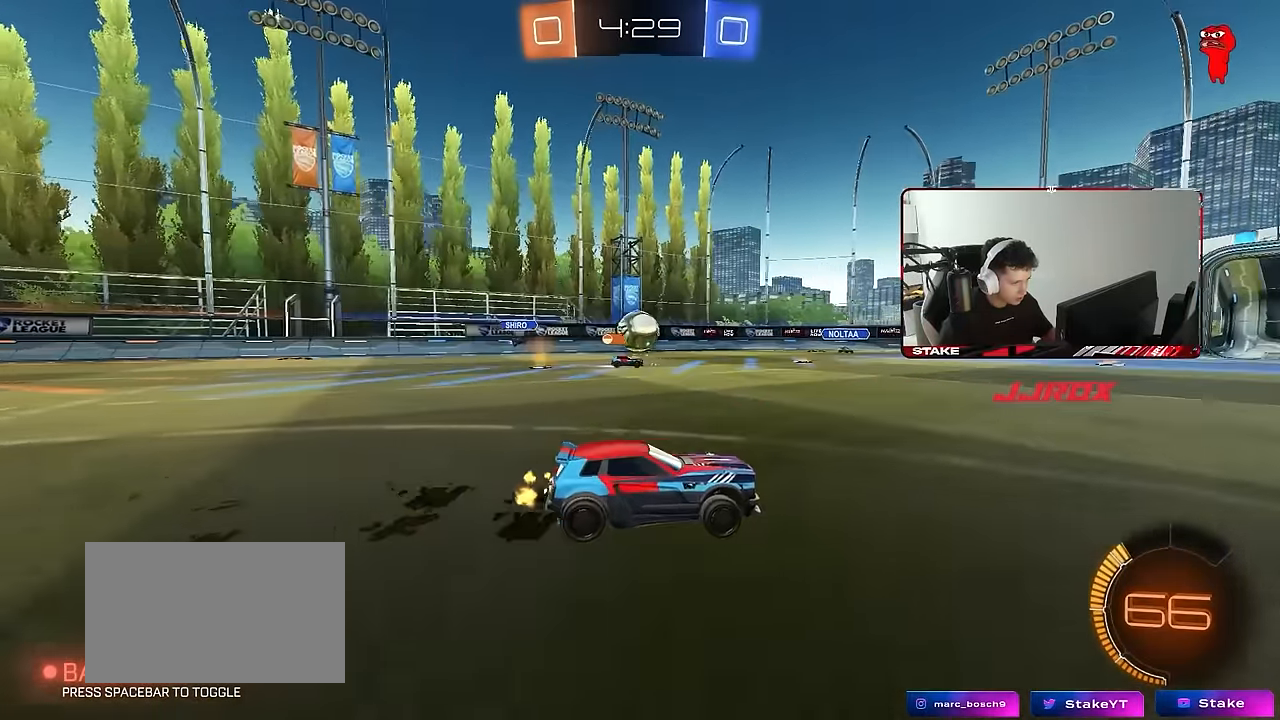
{"keys": ["a", "s"], "mouse": [], "events": [[167, "d", "down"], [217, "w", "up"], [267, "d", "up"], [367, "a", "down"], [450, "s", "down"]]}
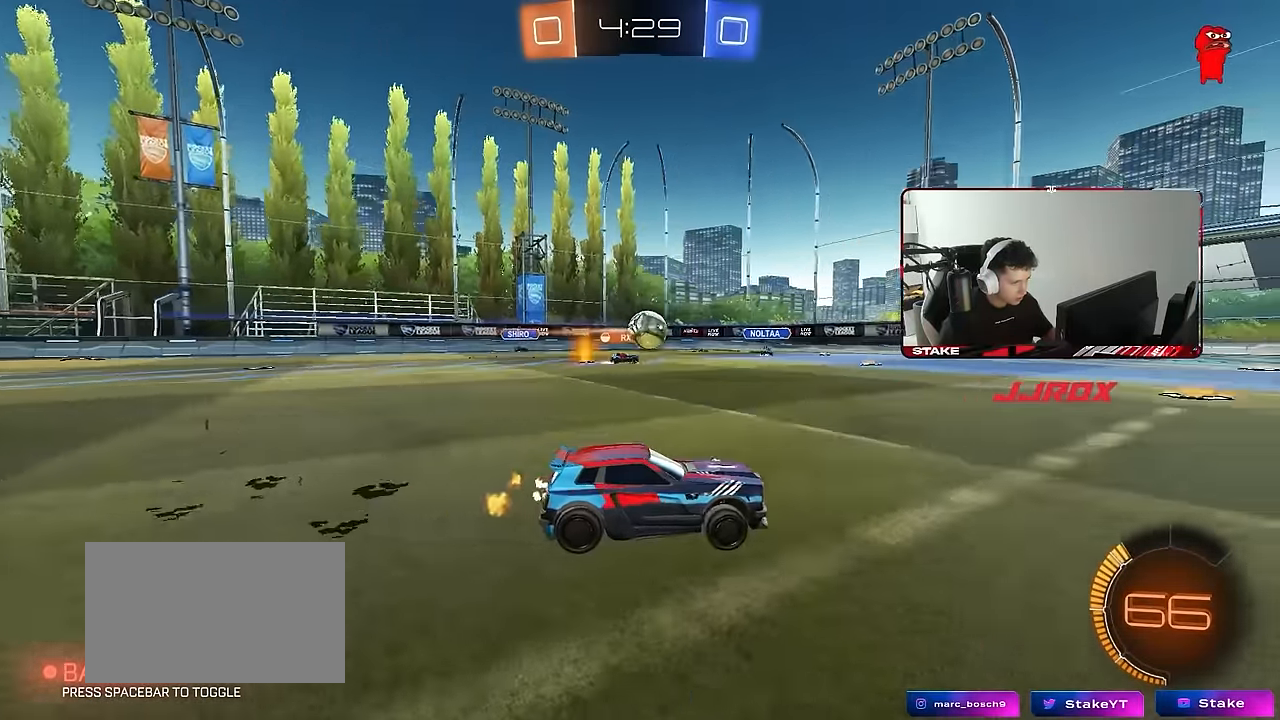
{"keys": ["d"], "mouse": [], "events": [[50, "a", "up"], [50, "s", "up"], [233, "a", "down"], [333, "a", "up"], [333, "d", "down"]]}
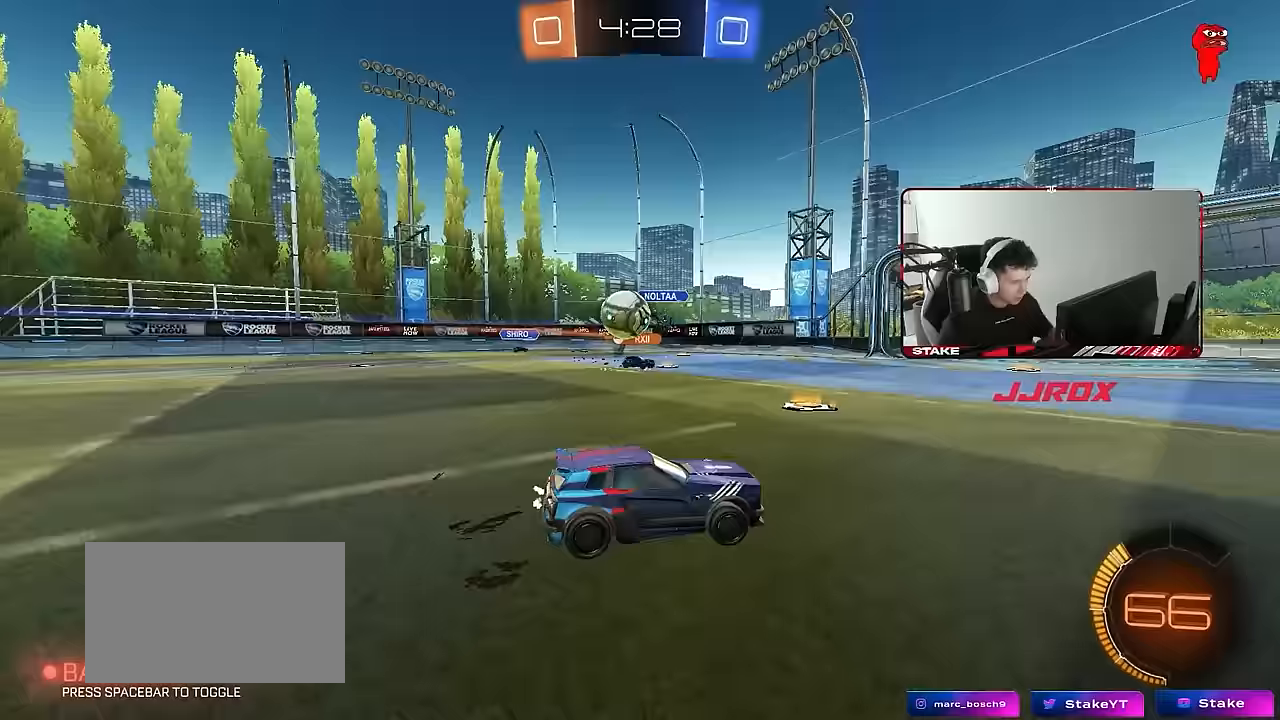
{"keys": ["d", "w"], "mouse": ["left"], "events": [[217, "shift", "down"], [250, "w", "down"], [300, "mouse_left", "down"], [300, "shift", "up"]]}
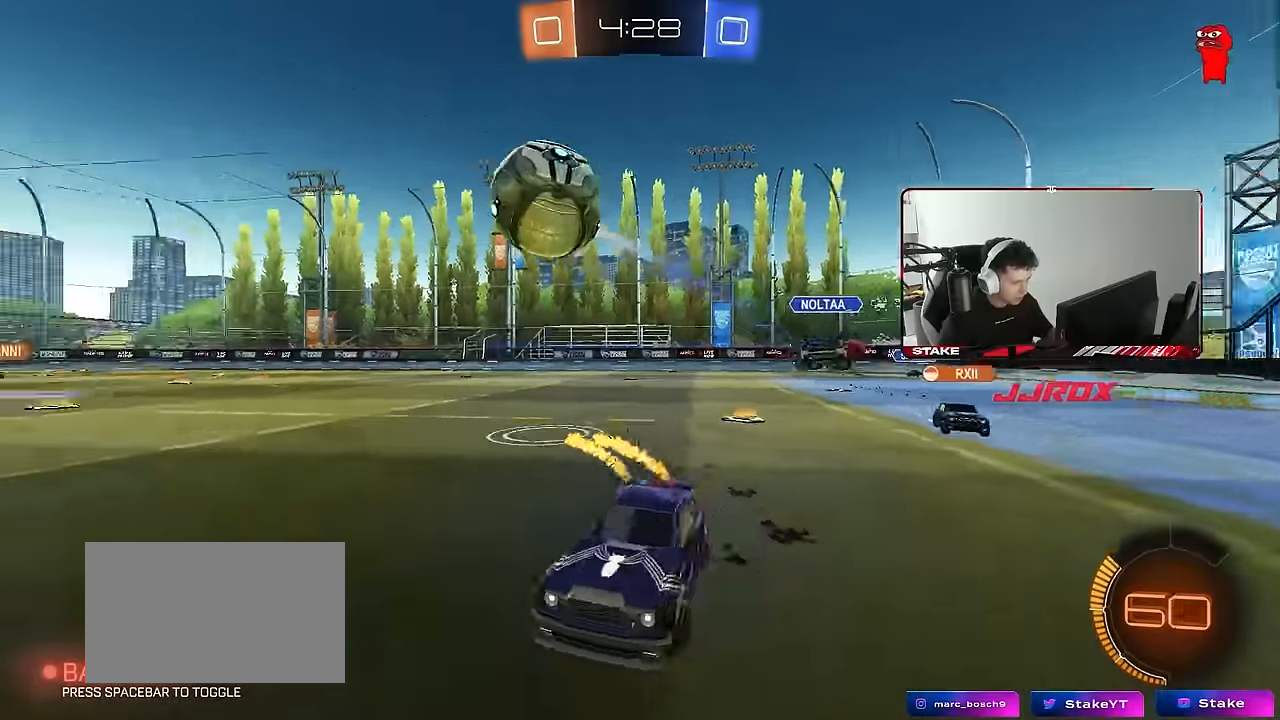
{"keys": ["d", "s", "shift"], "mouse": ["left"], "events": [[133, "d", "up"], [133, "mouse_right", "down"], [167, "d", "down"], [217, "mouse_right", "up"], [217, "shift", "down"], [267, "mouse_right", "down"], [317, "s", "down"], [317, "w", "up"], [450, "mouse_right", "up"]]}
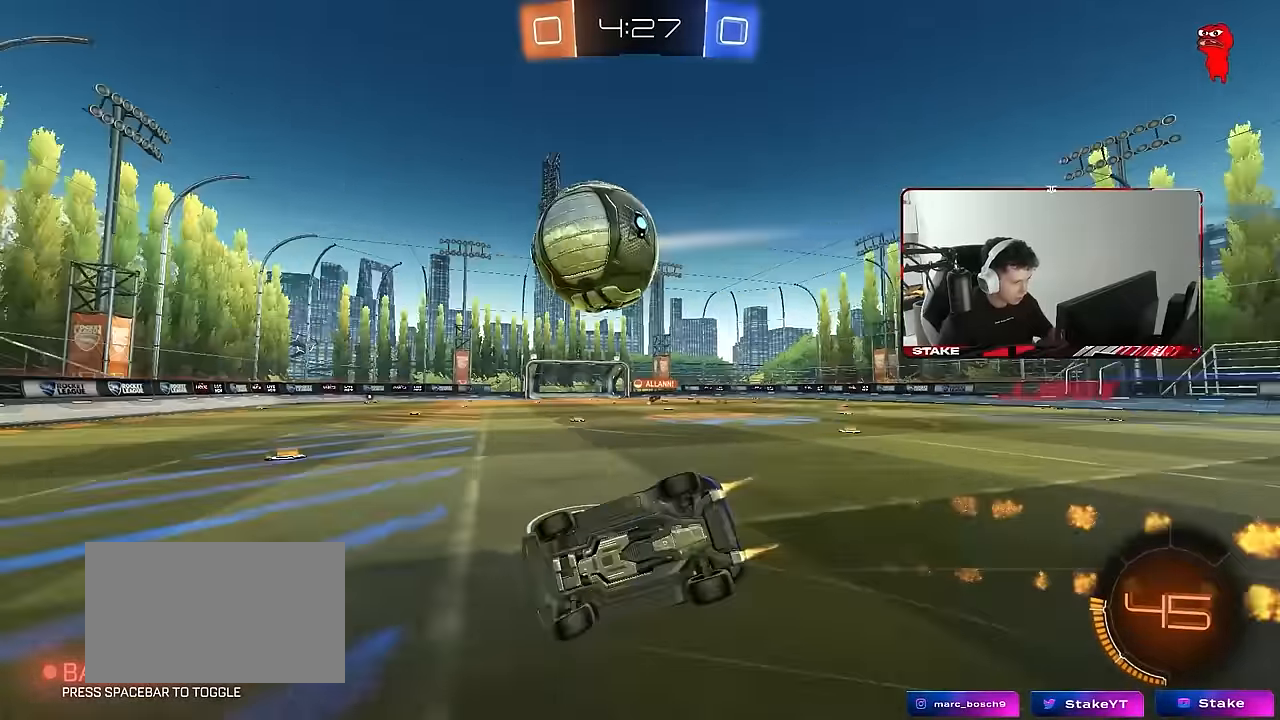
{"keys": ["d", "s", "shift"], "mouse": ["left"], "events": [[100, "s", "up"], [233, "s", "down"]]}
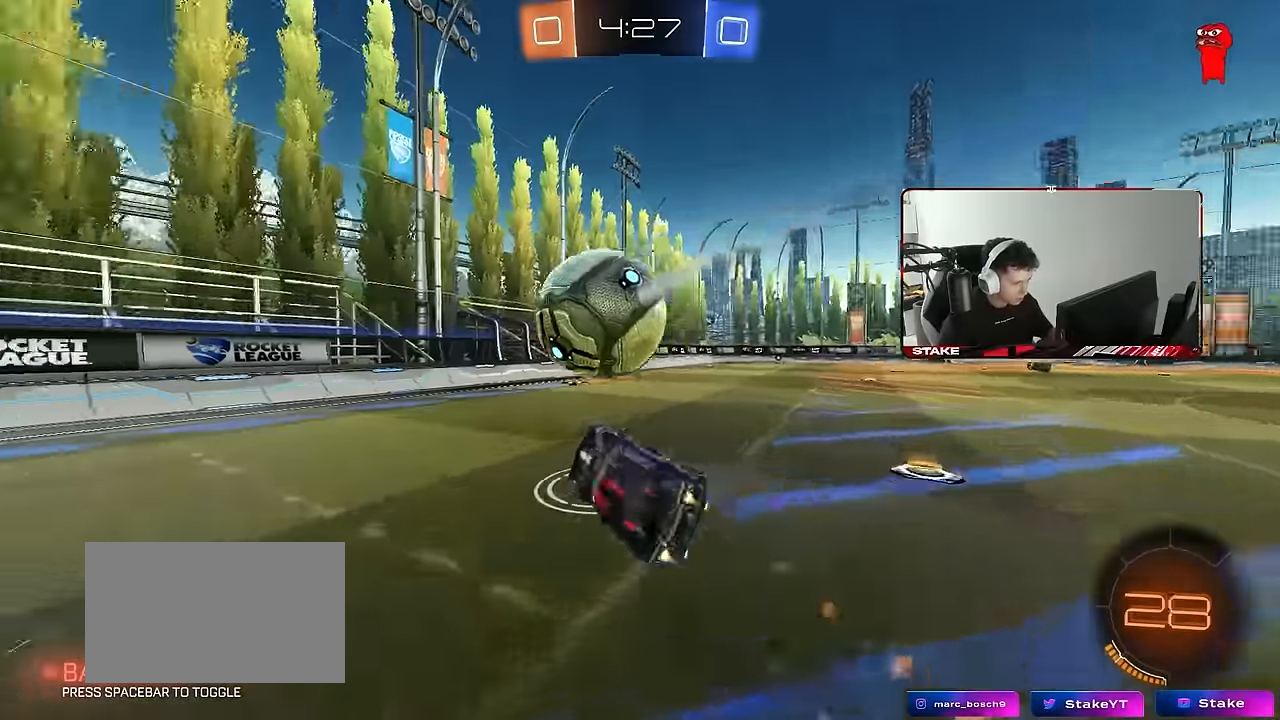
{"keys": [], "mouse": ["left", "right"], "events": [[17, "s", "up"], [17, "shift", "up"], [67, "d", "up"], [67, "mouse_left", "up"], [350, "w", "down"], [400, "a", "down"], [483, "a", "up"], [483, "mouse_left", "down"], [483, "mouse_right", "down"], [483, "w", "up"]]}
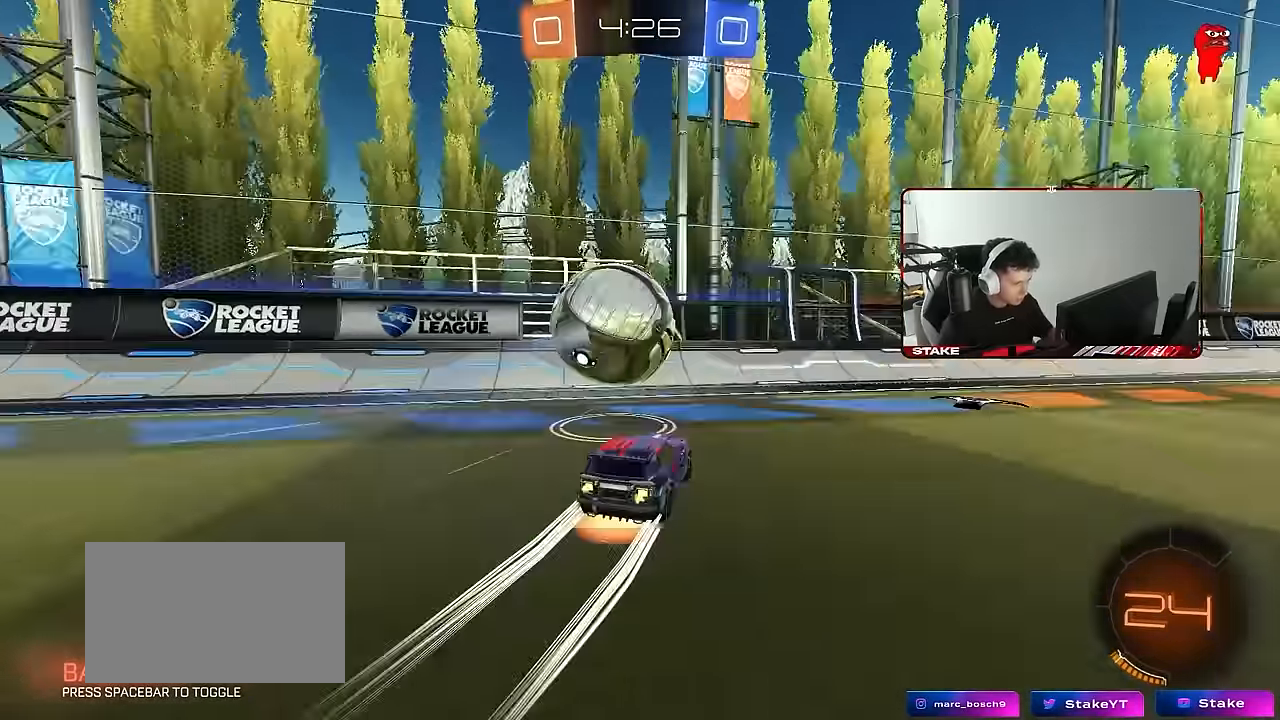
{"keys": ["d"], "mouse": [], "events": [[33, "a", "down"], [83, "s", "down"], [83, "shift", "down"], [183, "mouse_left", "up"], [217, "a", "up"], [217, "mouse_left", "down"], [217, "s", "up"], [217, "shift", "up"], [317, "s", "down"], [367, "d", "down"], [417, "s", "up"], [433, "mouse_left", "up"], [433, "mouse_right", "up"]]}
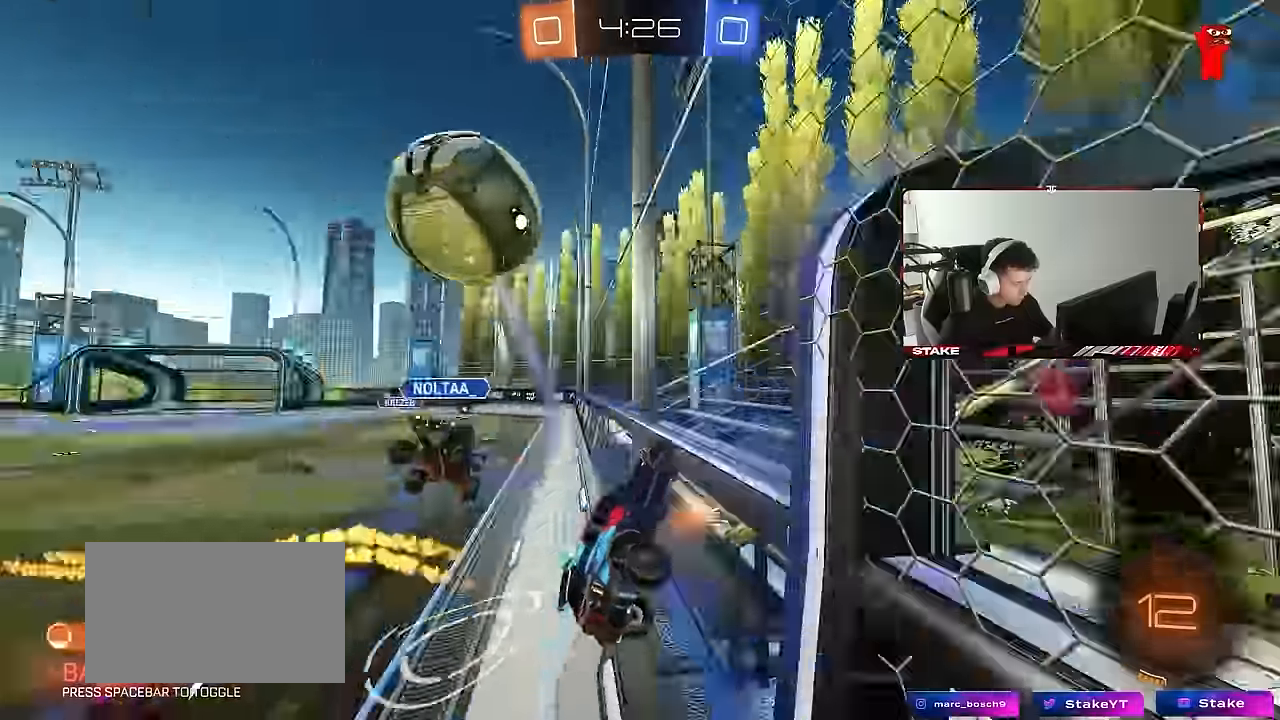
{"keys": ["a", "s"], "mouse": [], "events": [[50, "d", "up"], [150, "a", "down"], [150, "s", "down"]]}
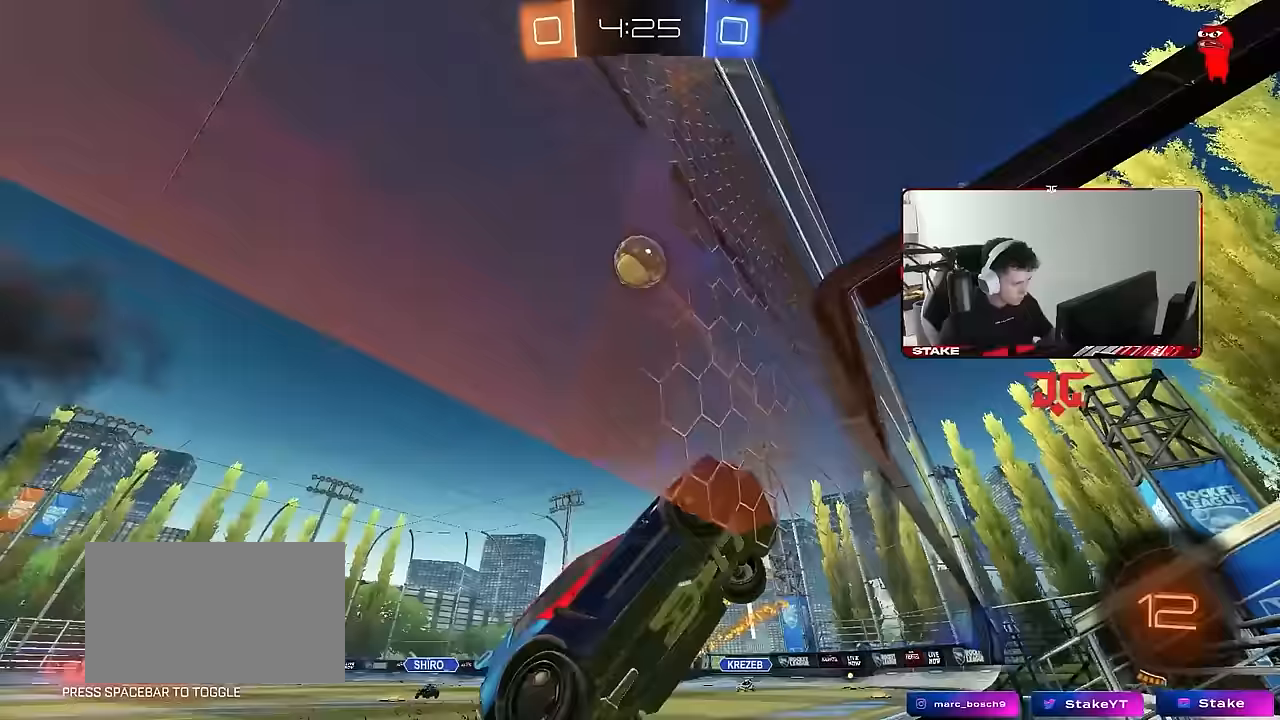
{"keys": ["s"], "mouse": [], "events": [[167, "a", "up"], [250, "a", "down"], [433, "a", "up"]]}
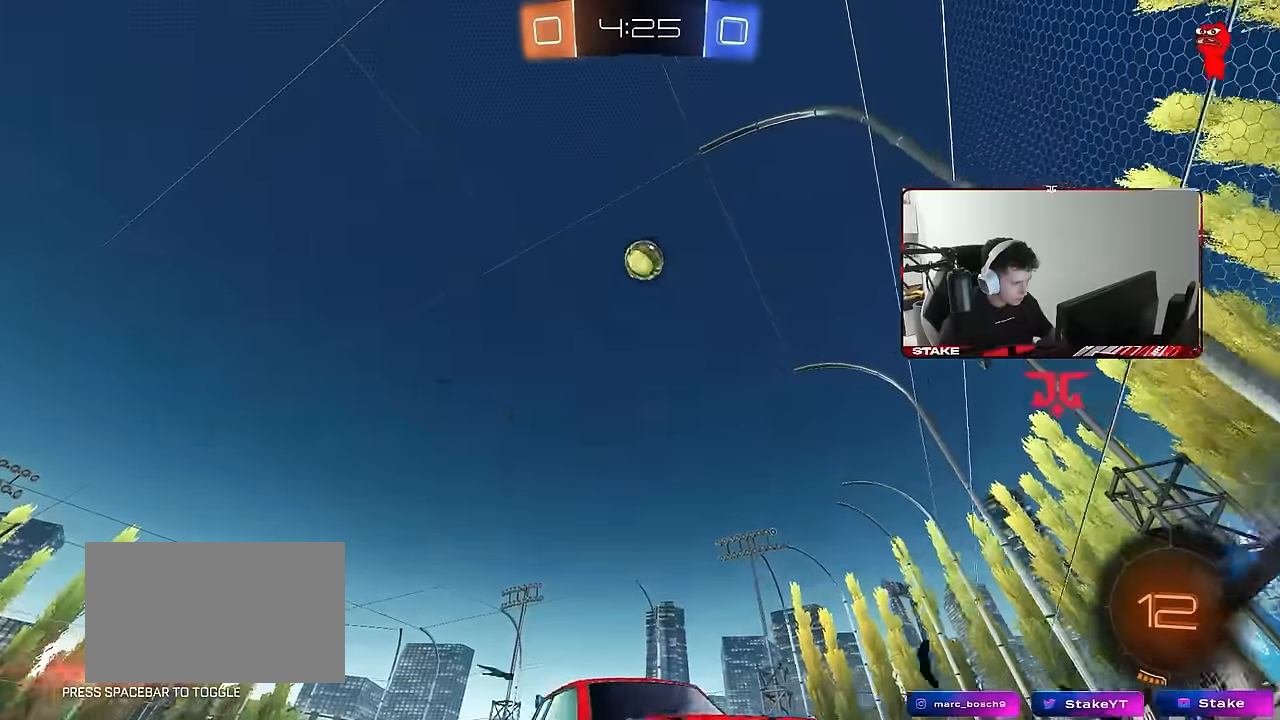
{"keys": [], "mouse": [], "events": [[183, "d", "down"], [217, "s", "up"], [267, "d", "up"]]}
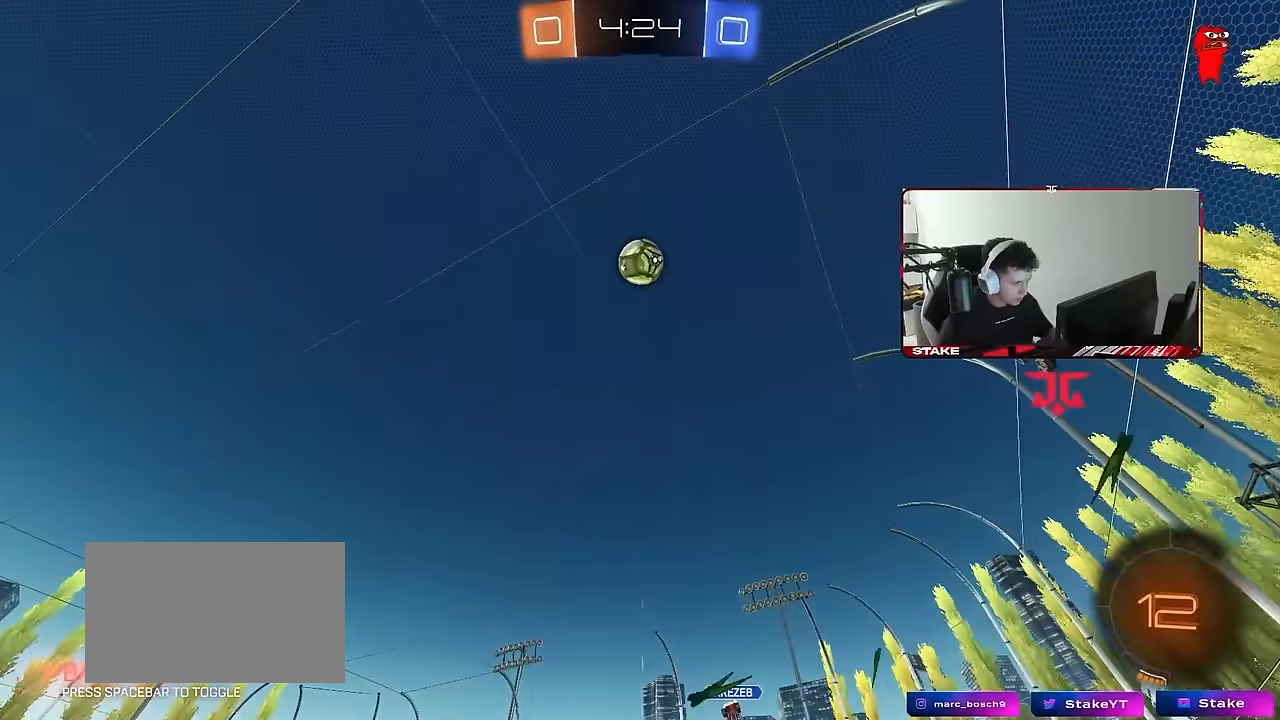
{"keys": ["d"], "mouse": [], "events": [[467, "d", "down"]]}
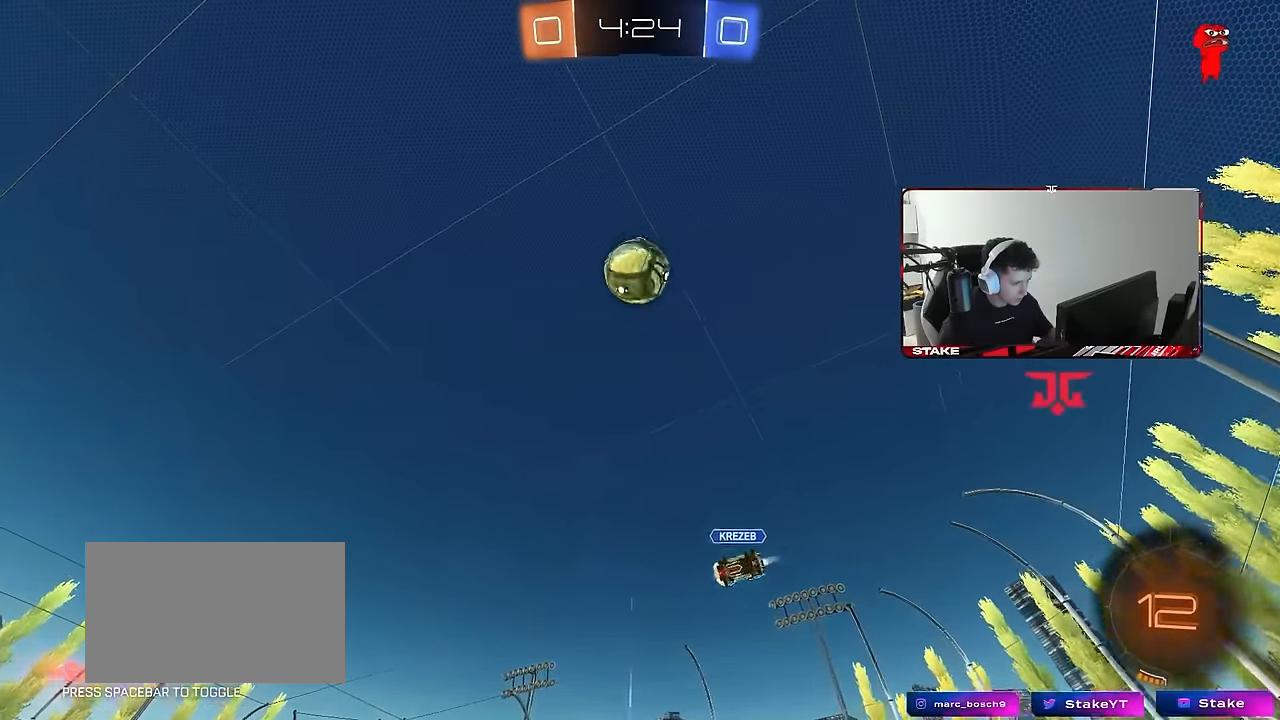
{"keys": ["a", "s"], "mouse": [], "events": [[167, "d", "up"], [167, "s", "down"], [400, "s", "up"], [483, "a", "down"], [483, "s", "down"]]}
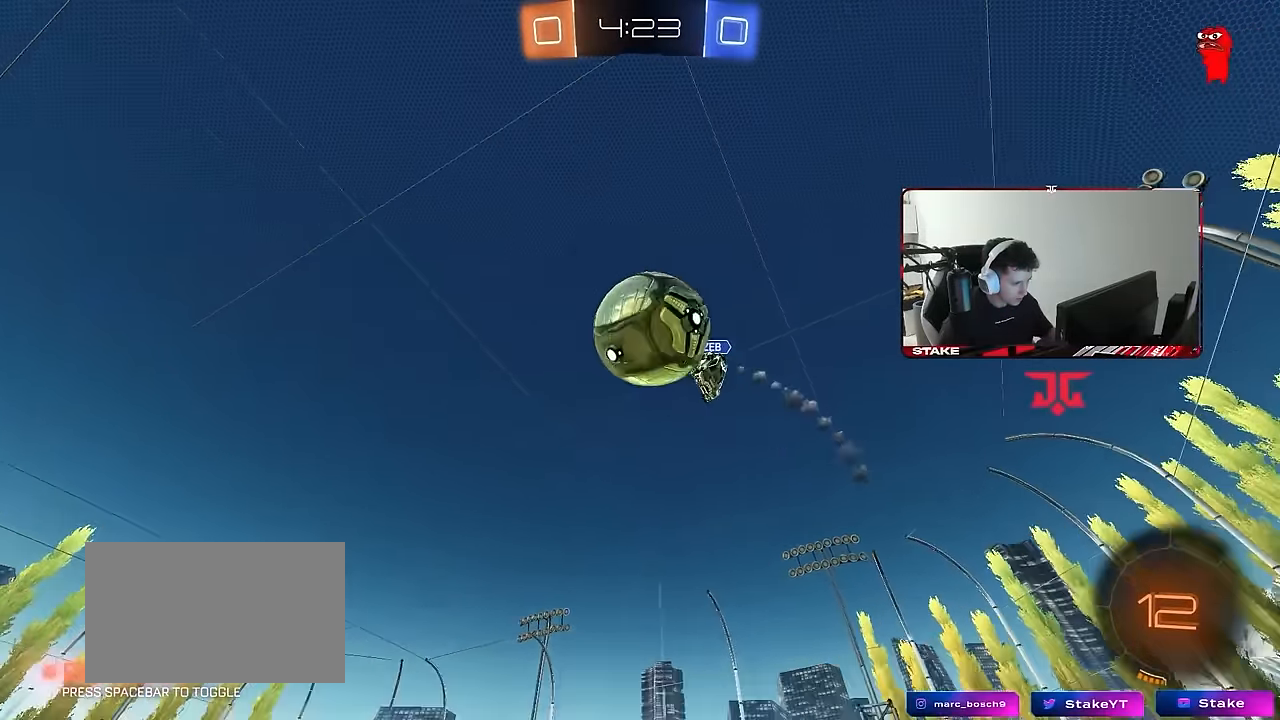
{"keys": ["a", "s"], "mouse": [], "events": []}
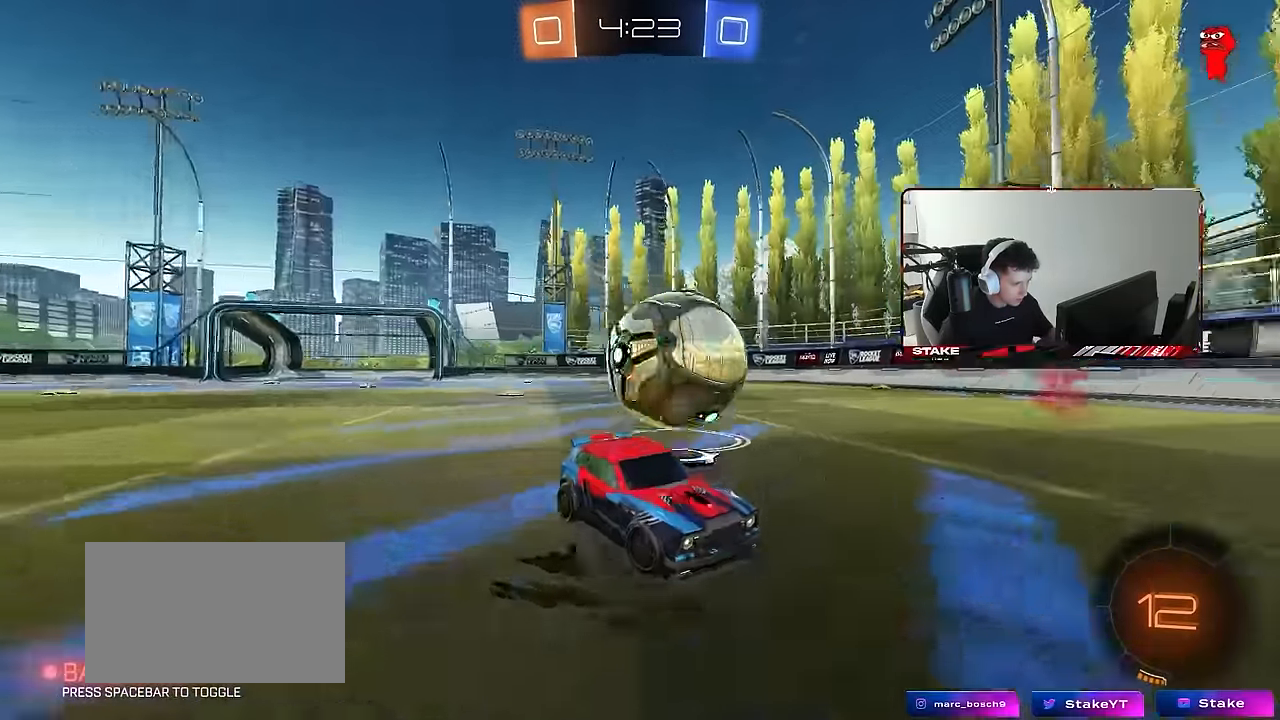
{"keys": ["s"], "mouse": ["right"], "events": [[200, "a", "up"], [283, "mouse_right", "down"], [383, "mouse_right", "up"], [433, "mouse_right", "down"]]}
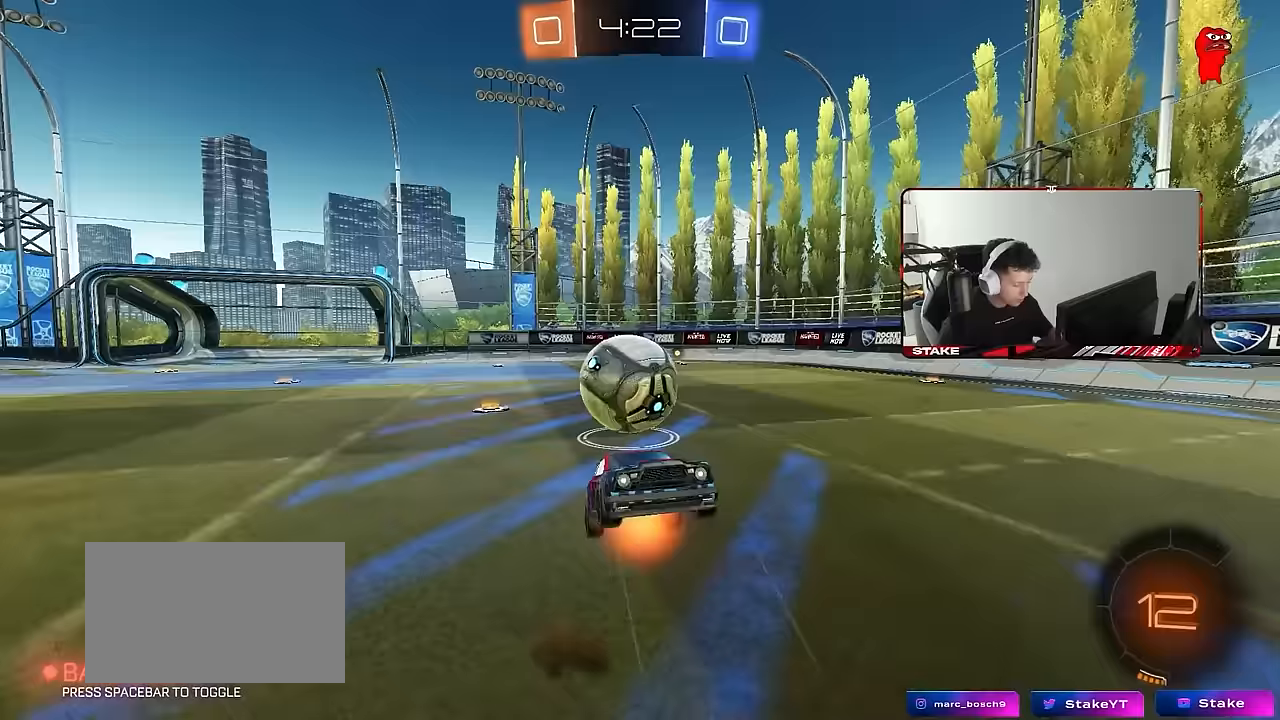
{"keys": ["a", "shift", "w"], "mouse": [], "events": [[167, "mouse_right", "up"], [167, "s", "up"], [250, "w", "down"], [300, "a", "down"], [300, "shift", "down"]]}
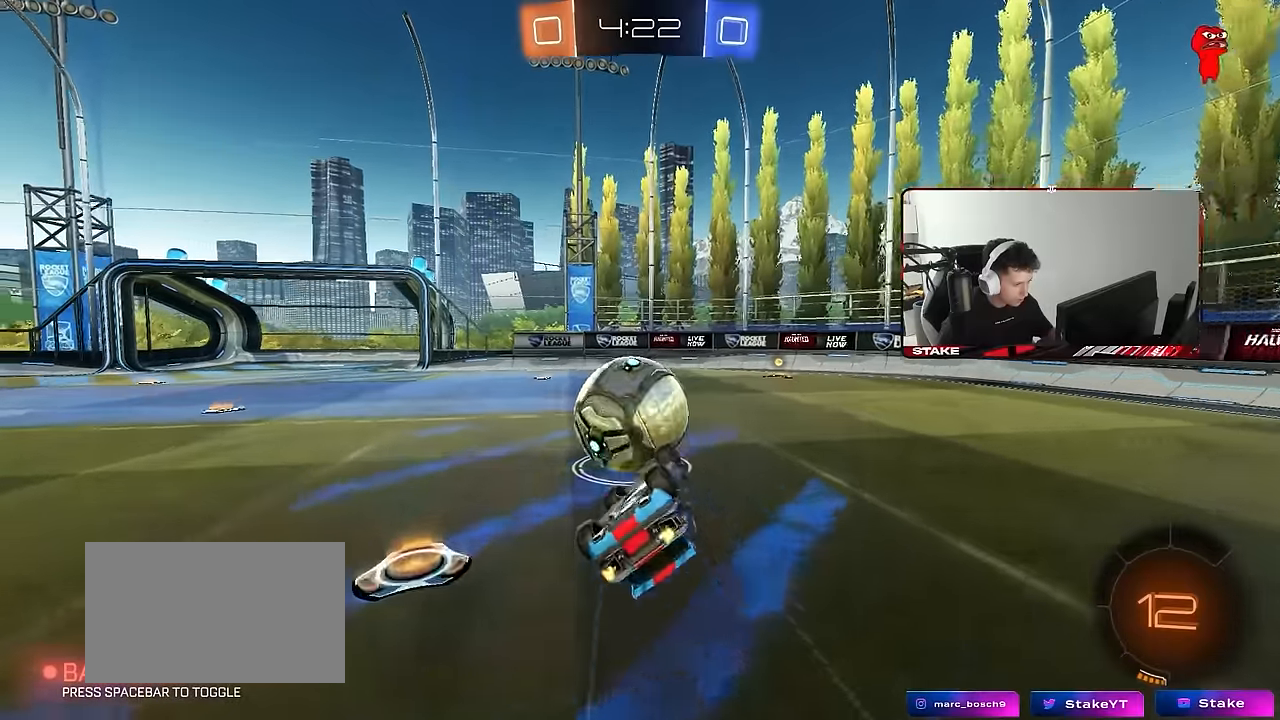
{"keys": ["a", "w"], "mouse": [], "events": [[217, "mouse_left", "down"], [217, "shift", "up"], [500, "mouse_left", "up"]]}
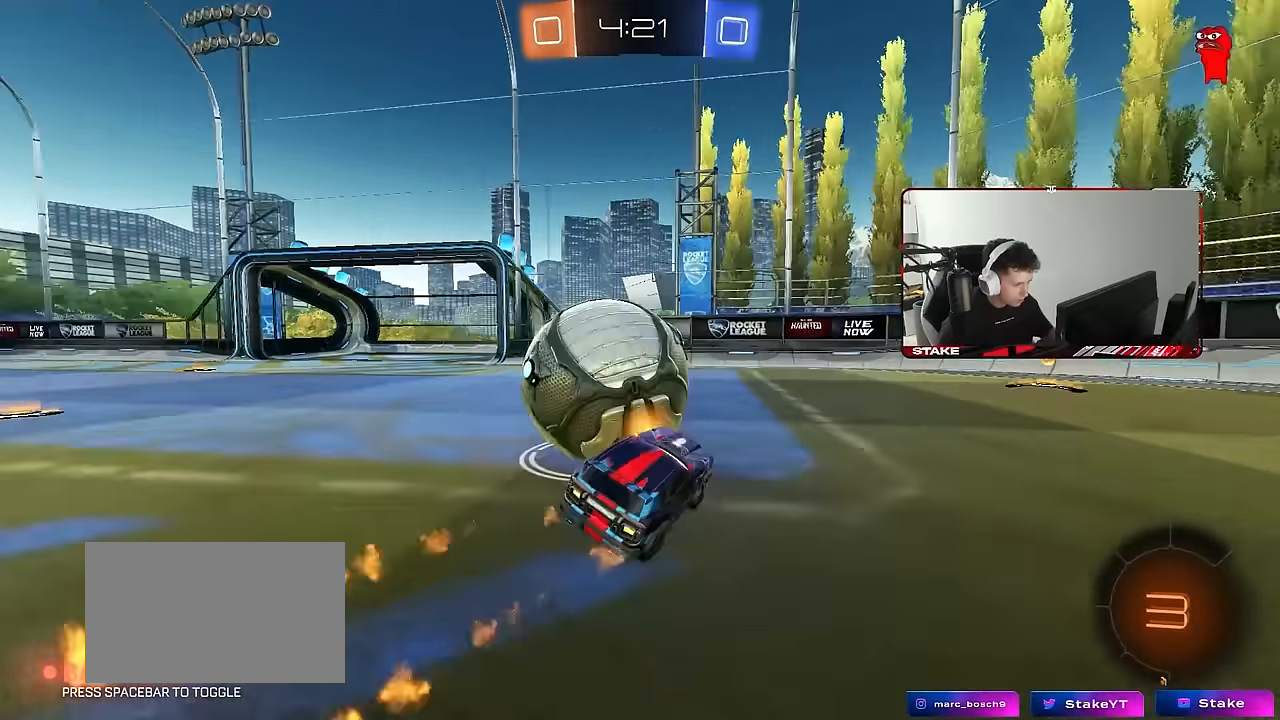
{"keys": ["a", "s"], "mouse": ["left", "right"], "events": [[183, "a", "up"], [333, "a", "down"], [333, "mouse_right", "down"], [383, "w", "up"], [467, "mouse_left", "down"], [467, "s", "down"]]}
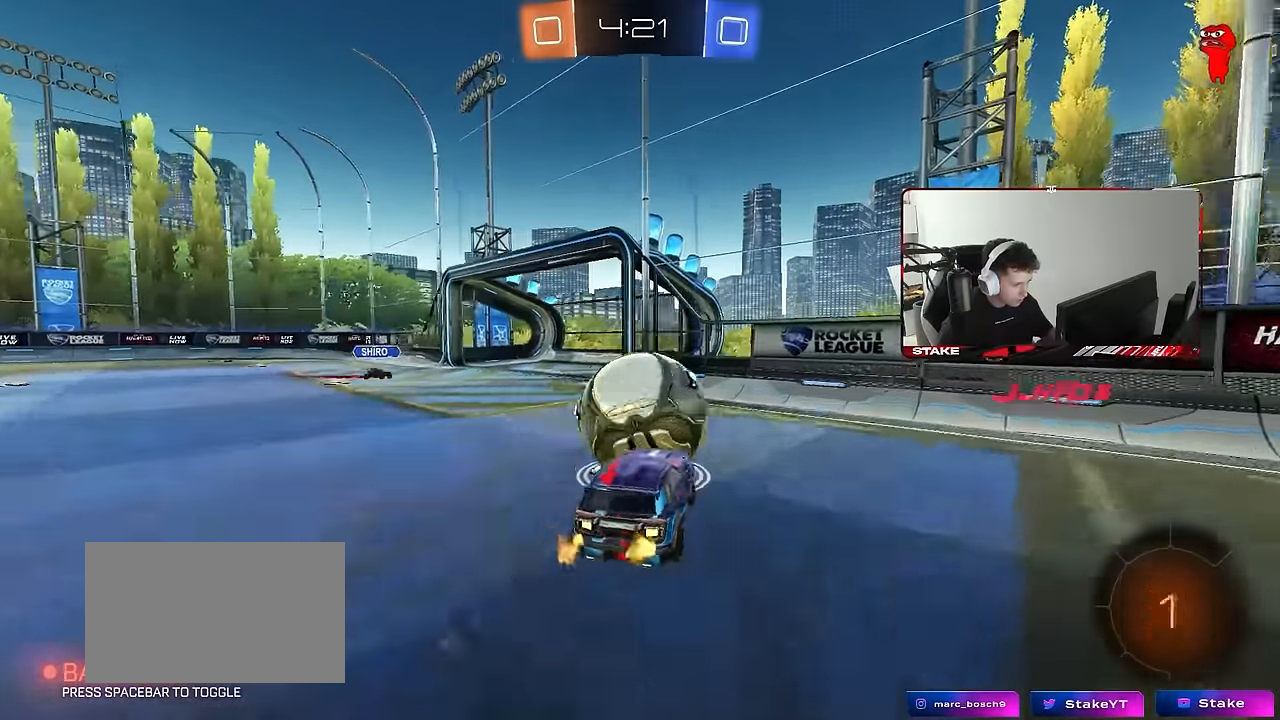
{"keys": ["w"], "mouse": ["right"], "events": [[17, "mouse_left", "up"], [17, "mouse_right", "up"], [17, "shift", "down"], [200, "a", "up"], [200, "s", "up"], [250, "shift", "up"], [300, "w", "down"], [483, "mouse_right", "down"]]}
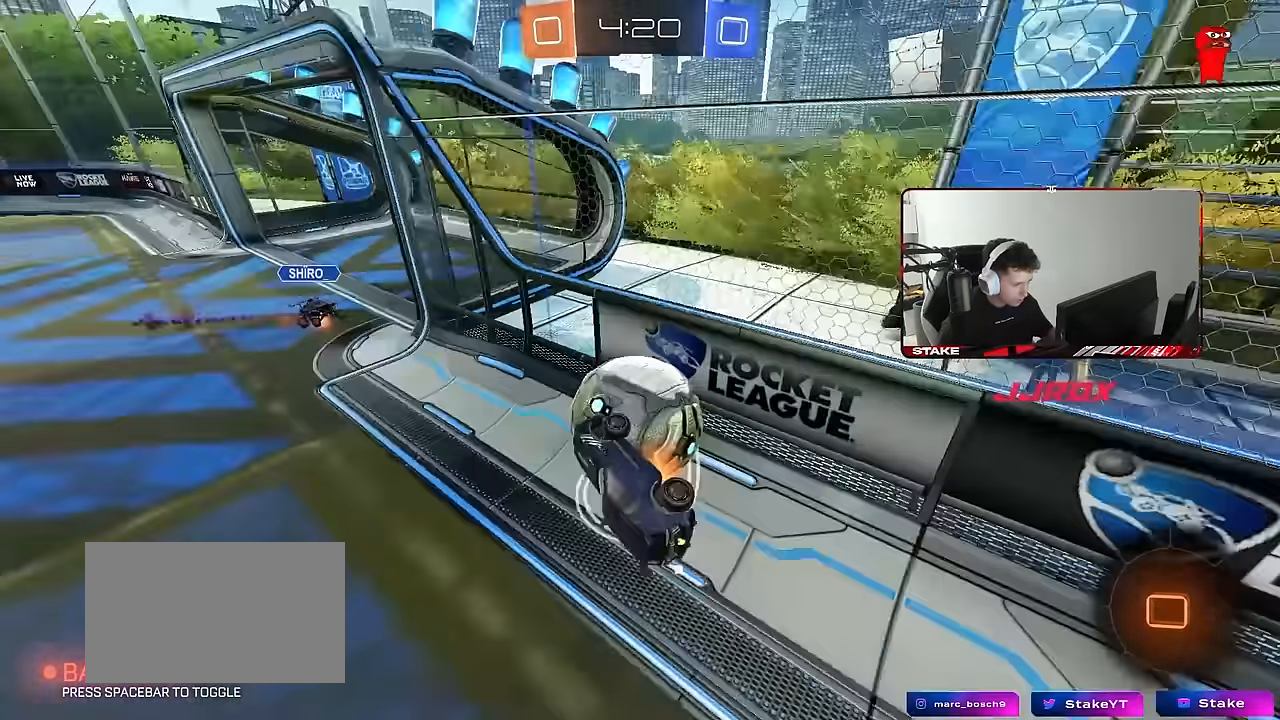
{"keys": ["s"], "mouse": ["right"], "events": [[33, "shift", "down"], [83, "d", "down"], [83, "s", "down"], [83, "w", "up"], [167, "mouse_right", "up"], [267, "a", "down"], [267, "d", "up"], [367, "shift", "up"], [400, "mouse_right", "down"], [450, "a", "up"]]}
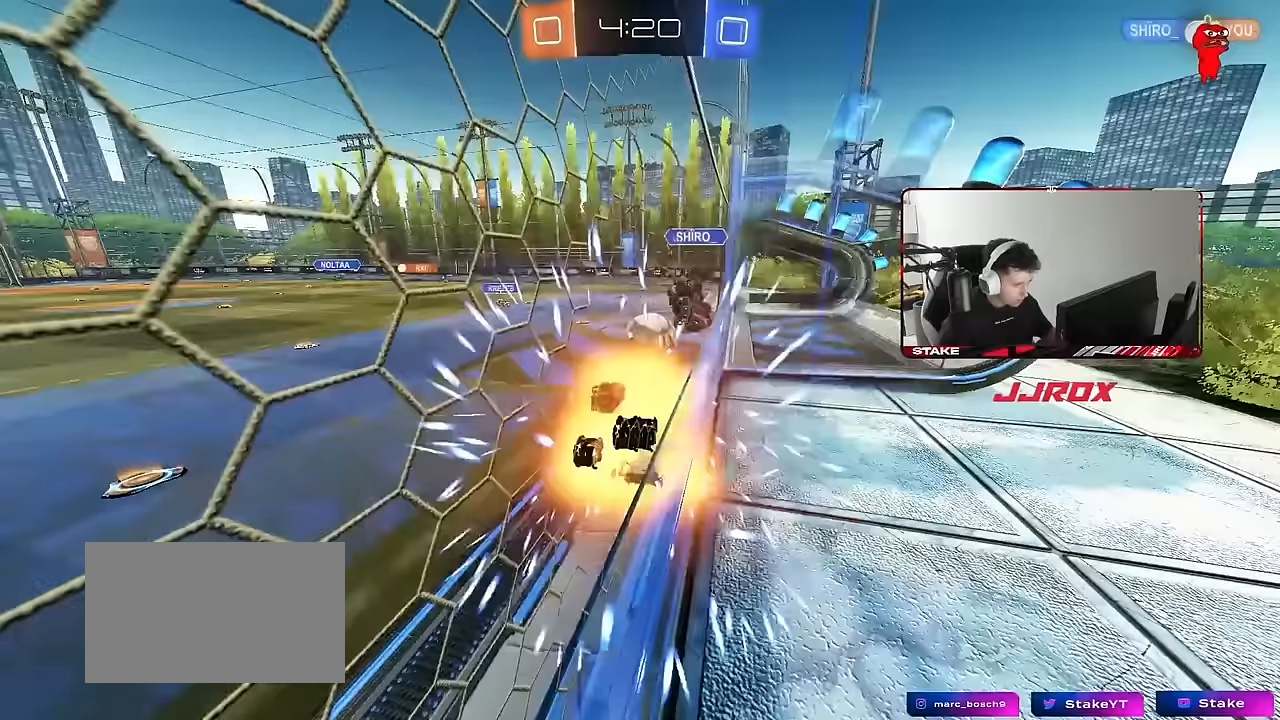
{"keys": [], "mouse": [], "events": [[50, "d", "down"], [50, "shift", "down"], [100, "mouse_right", "up"], [233, "s", "up"], [283, "d", "up"], [283, "shift", "up"]]}
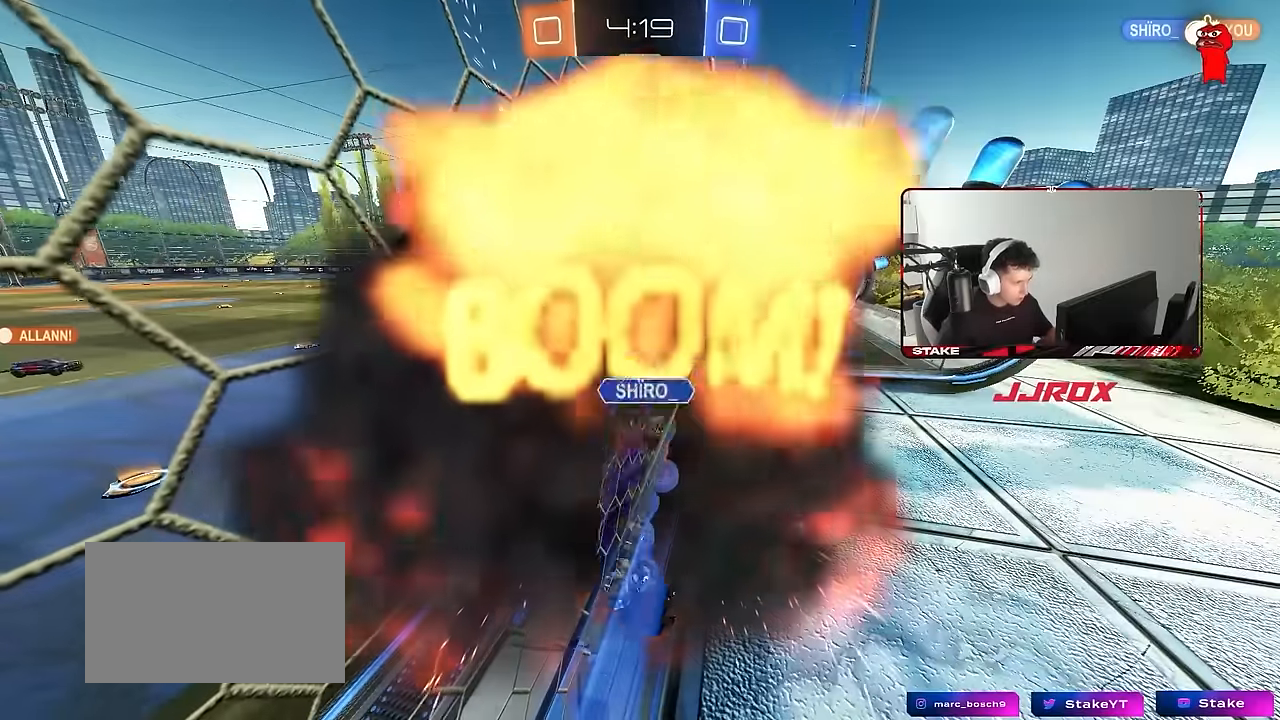
{"keys": [], "mouse": [], "events": []}
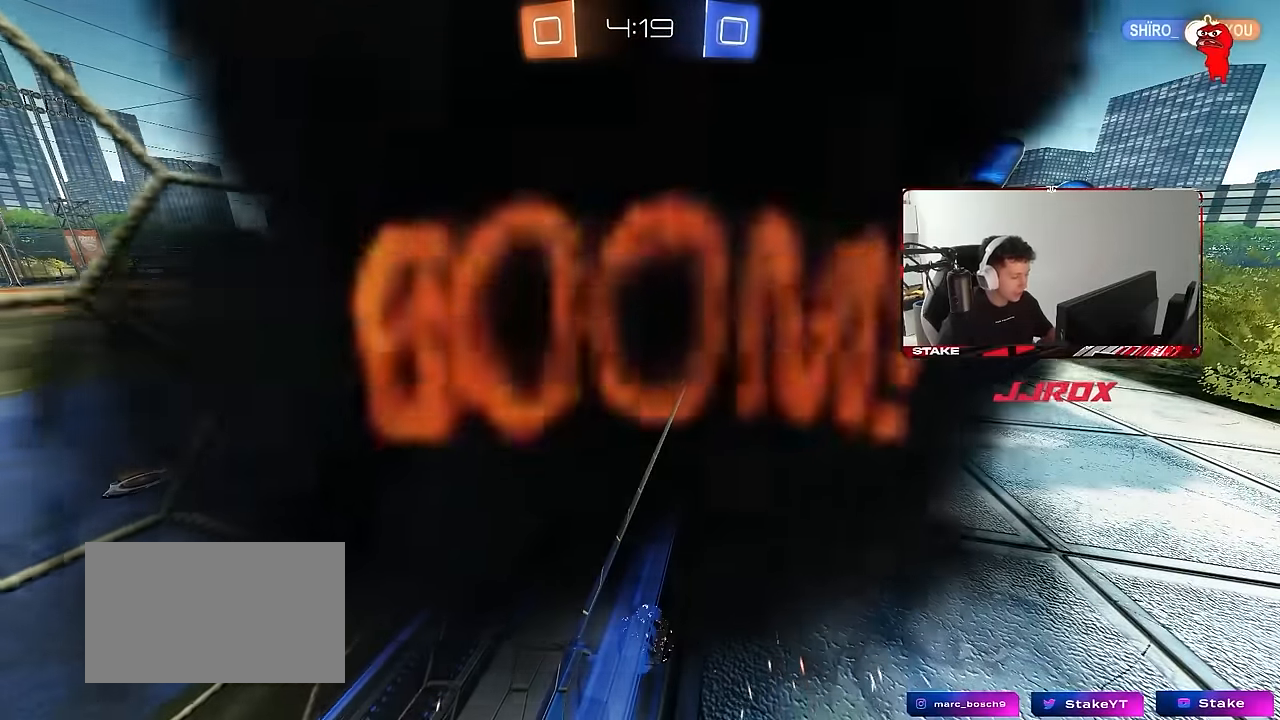
{"keys": [], "mouse": [], "events": []}